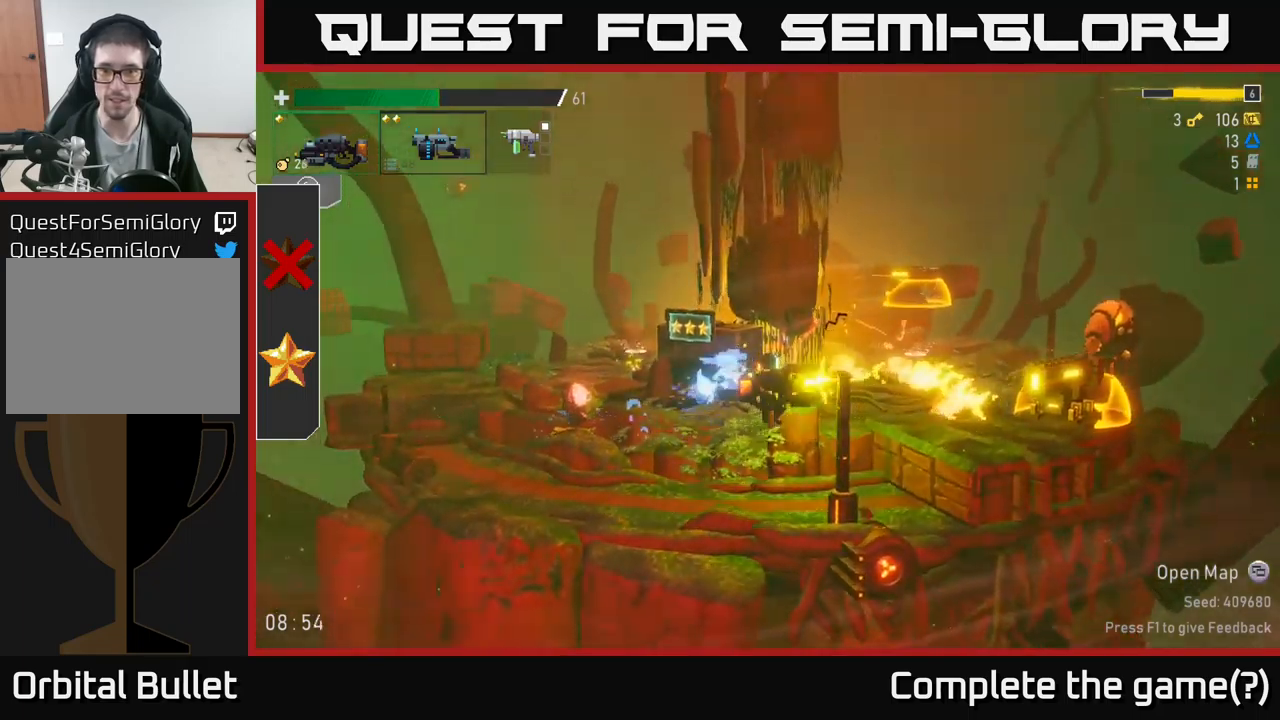
Gameplay with a controller (Xbox layout); each line is a JSON object with the inputs held at the frame after it. "events" lists button and stick changes between this image and that frame as [ms after this image, input, new state], when the widget could be followed in between.
{"buttons": ["R2"], "left_stick": "right", "right_stick": "center", "events": [[33, "R2", "up"], [117, "R2", "down"], [217, "R2", "up"], [317, "R2", "down"]]}
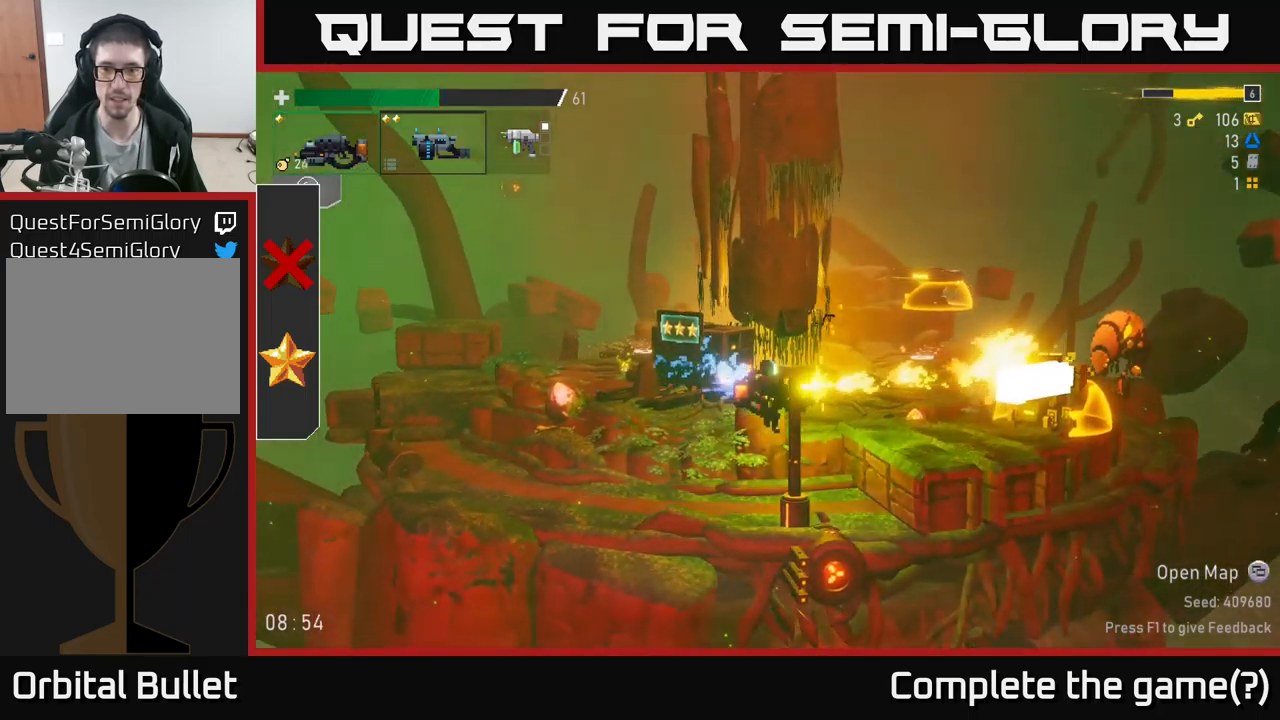
{"buttons": [], "left_stick": "right", "right_stick": "center", "events": [[17, "R2", "up"], [117, "A", "down"], [217, "R2", "down"], [233, "A", "up"], [317, "R2", "up"]]}
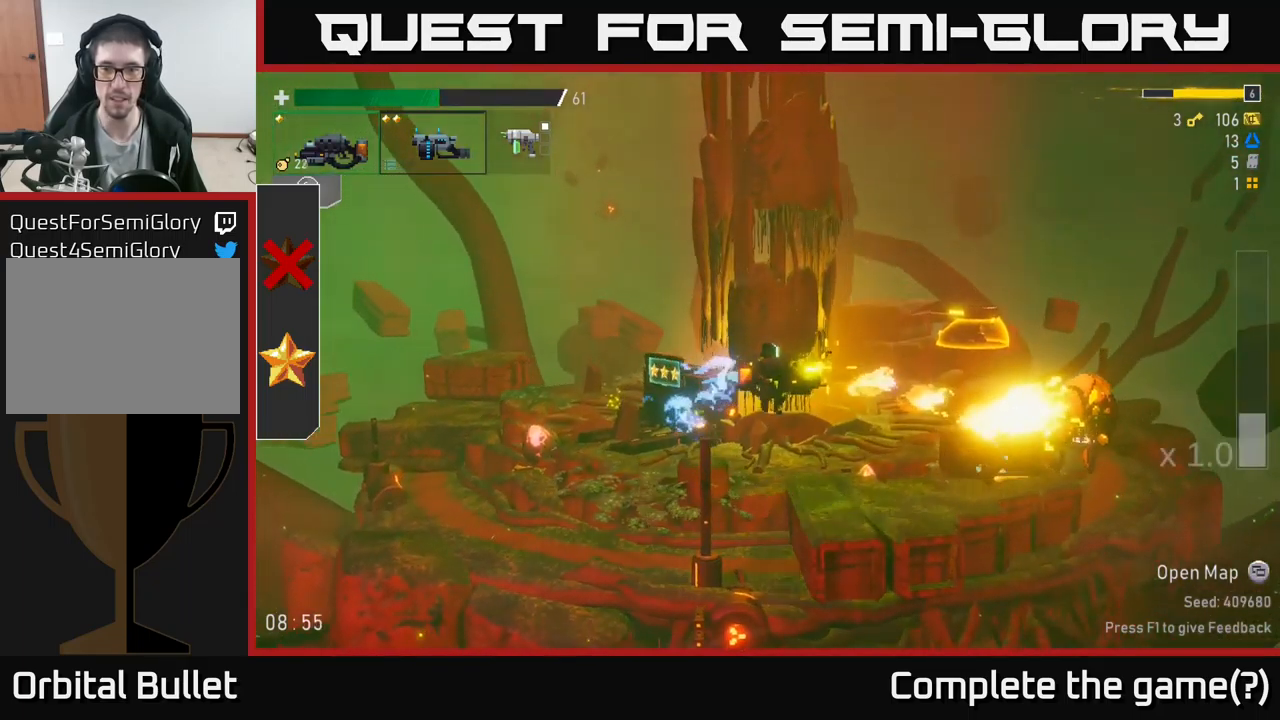
{"buttons": ["R2"], "left_stick": "center", "right_stick": "center", "events": [[417, "R2", "down"], [483, "left_stick", "center"]]}
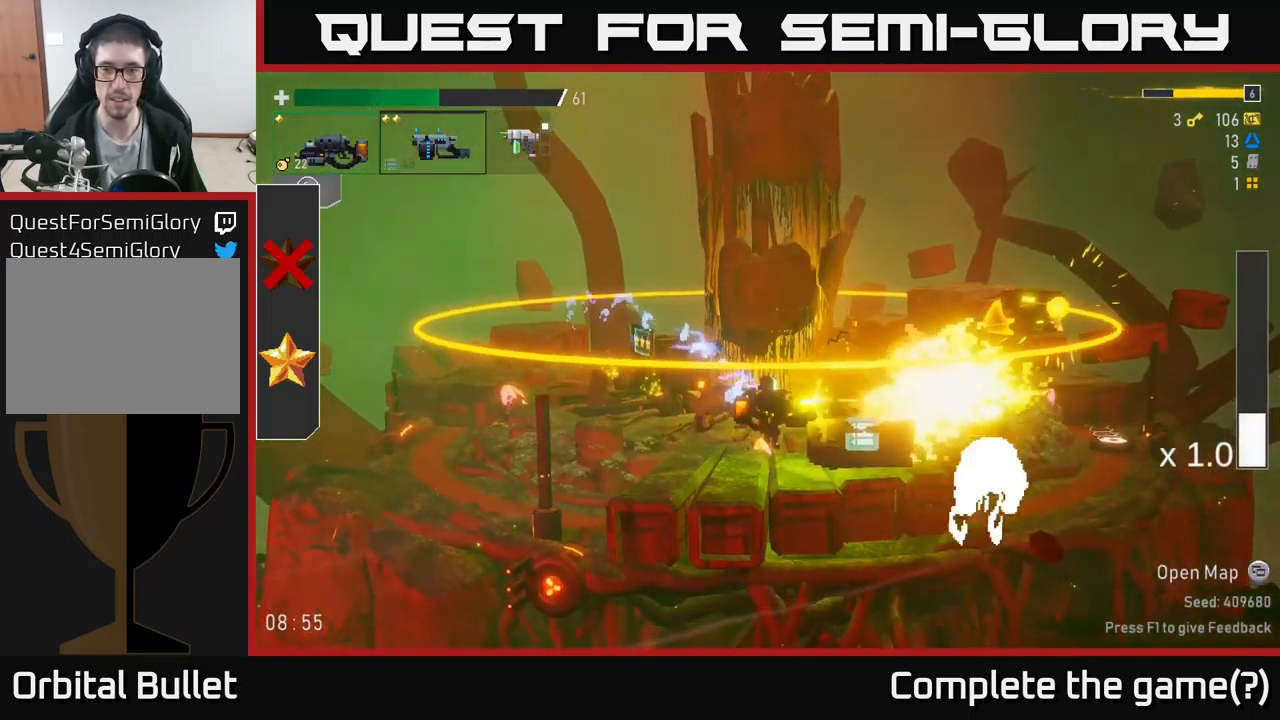
{"buttons": [], "left_stick": "down", "right_stick": "center", "events": [[150, "left_stick", "down-right"], [250, "R2", "up"], [267, "left_stick", "down"], [367, "R2", "down"], [450, "R2", "up"]]}
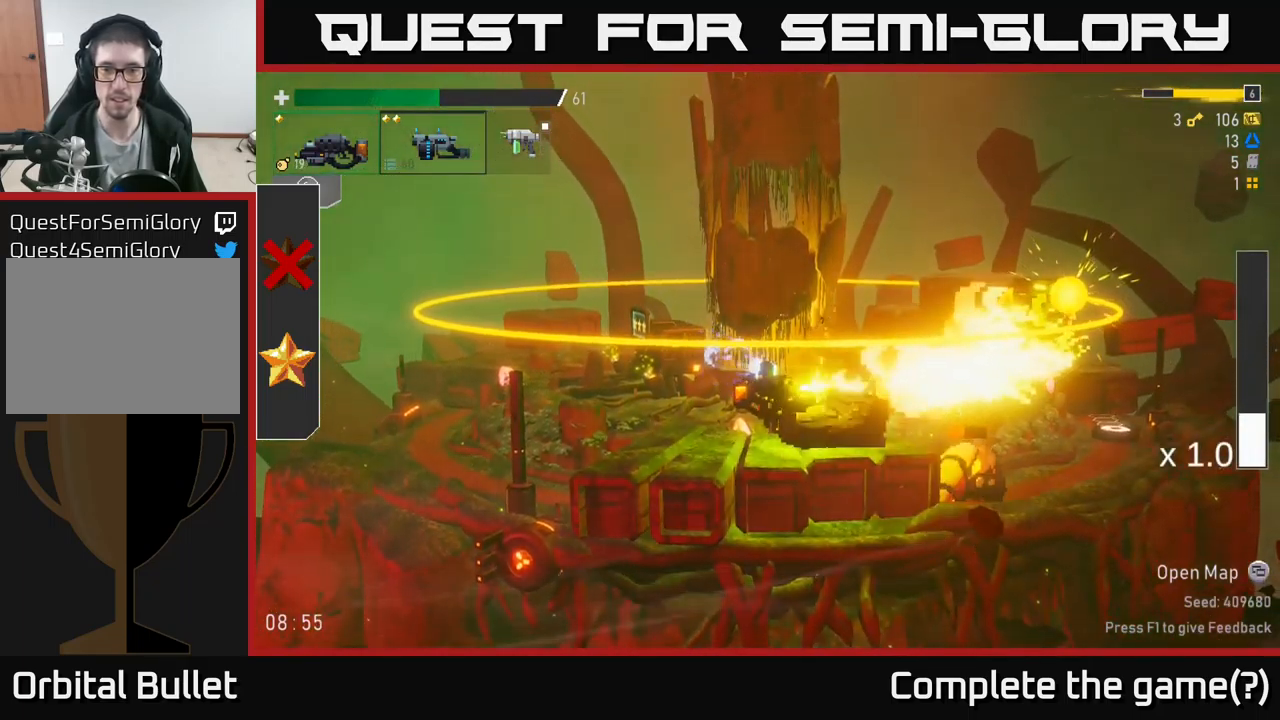
{"buttons": ["R2"], "left_stick": "down", "right_stick": "center", "events": [[350, "R2", "down"]]}
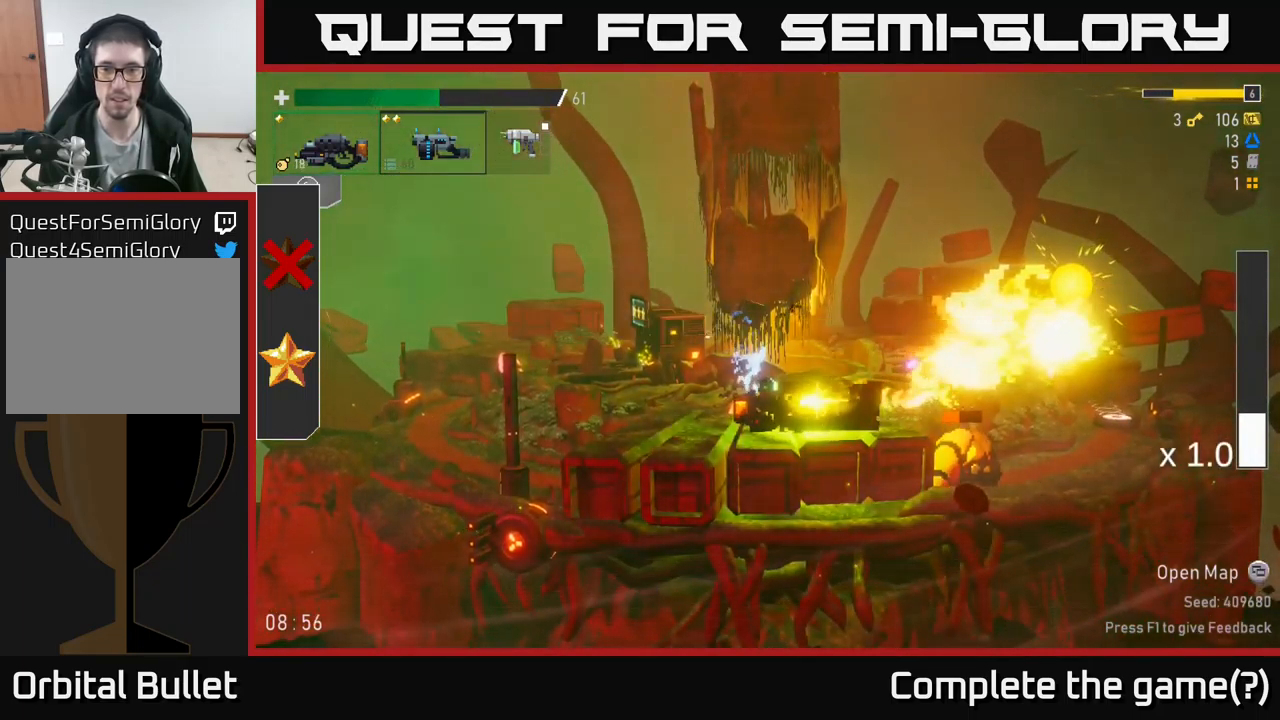
{"buttons": ["A"], "left_stick": "right", "right_stick": "center", "events": [[83, "R2", "up"], [183, "R2", "down"], [250, "R2", "up"], [333, "R2", "down"], [350, "left_stick", "right"], [367, "R2", "up"], [433, "A", "down"]]}
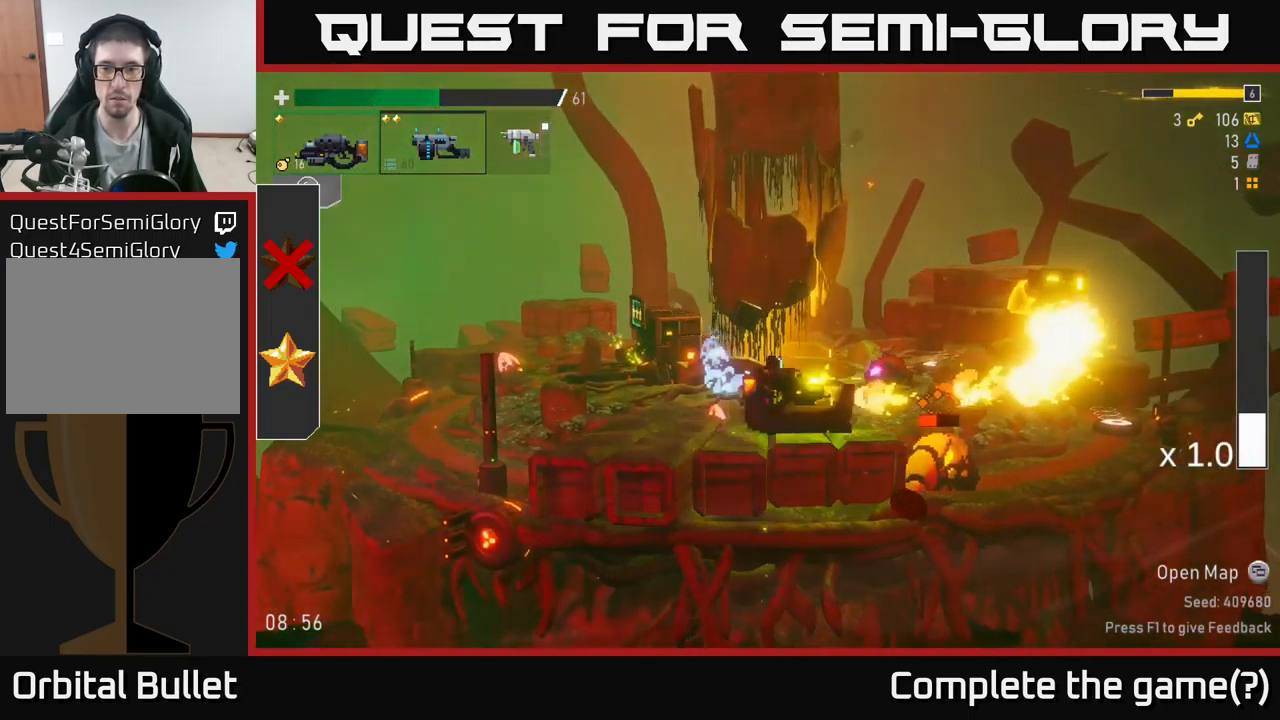
{"buttons": [], "left_stick": "right", "right_stick": "center", "events": [[17, "A", "up"], [250, "X", "down"], [383, "X", "up"]]}
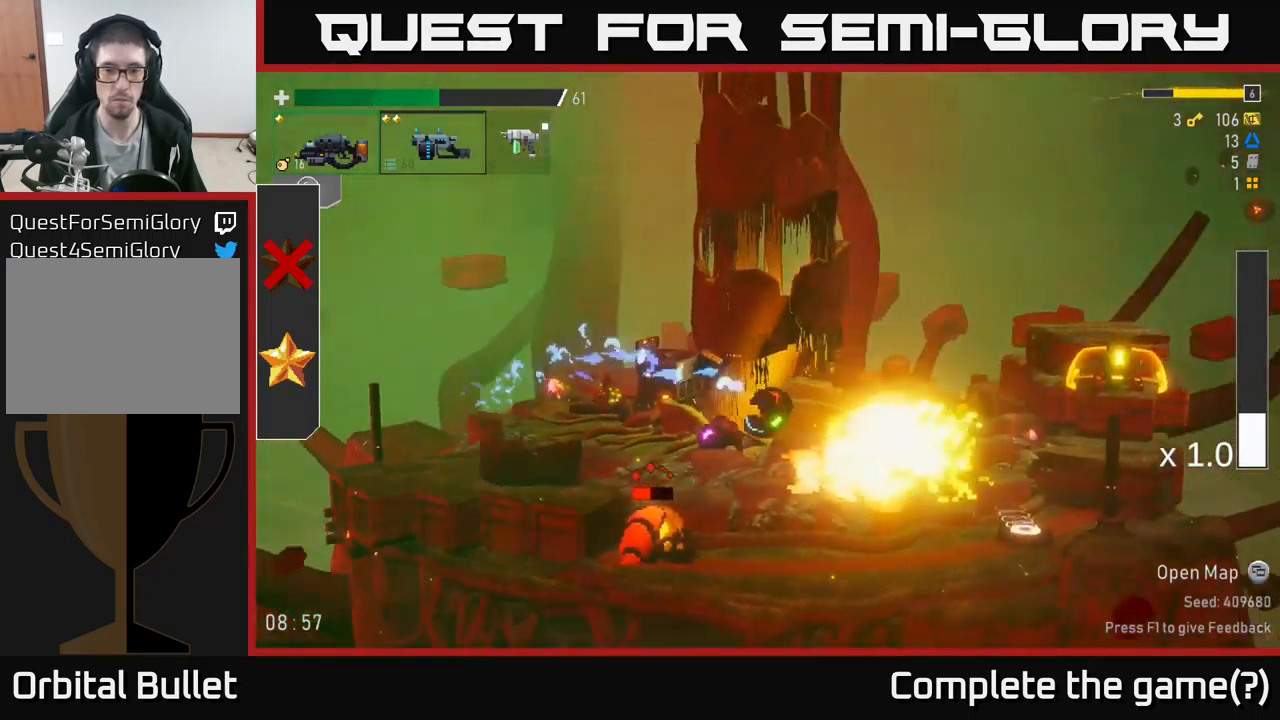
{"buttons": [], "left_stick": "left", "right_stick": "center", "events": [[217, "left_stick", "left"], [267, "R2", "down"], [467, "R2", "up"]]}
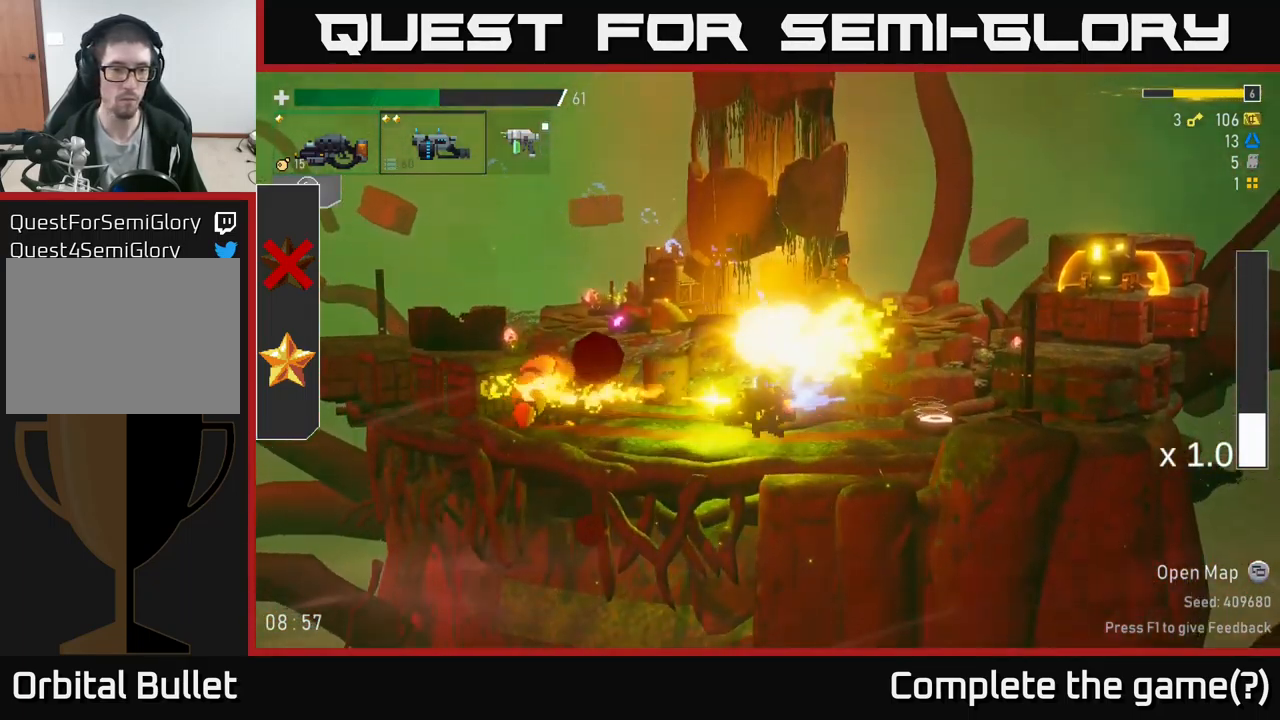
{"buttons": [], "left_stick": "left", "right_stick": "center", "events": [[17, "R2", "down"], [83, "left_stick", "center"], [150, "R2", "up"], [217, "R2", "down"], [233, "left_stick", "right"], [317, "A", "down"], [333, "R2", "up"], [367, "left_stick", "left"], [400, "X", "down"], [417, "A", "up"], [499, "X", "up"]]}
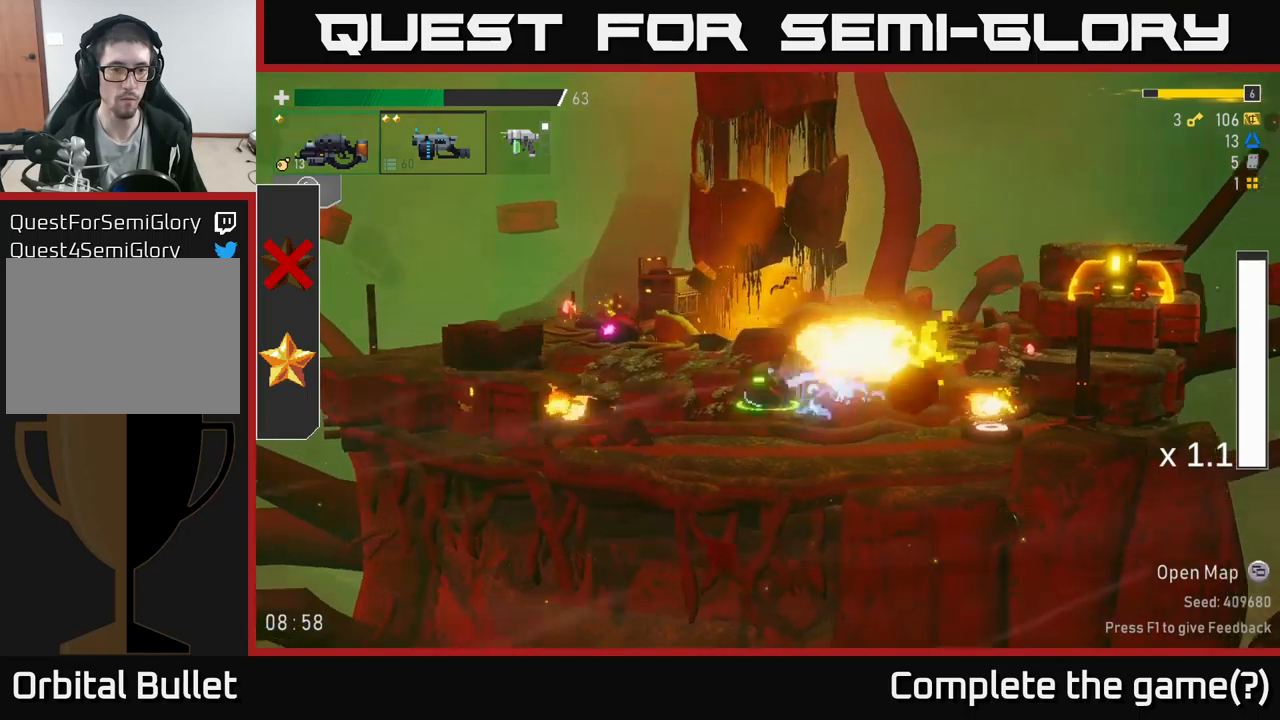
{"buttons": [], "left_stick": "right", "right_stick": "center", "events": [[33, "R2", "down"], [117, "left_stick", "center"], [233, "left_stick", "right"], [250, "R2", "up"]]}
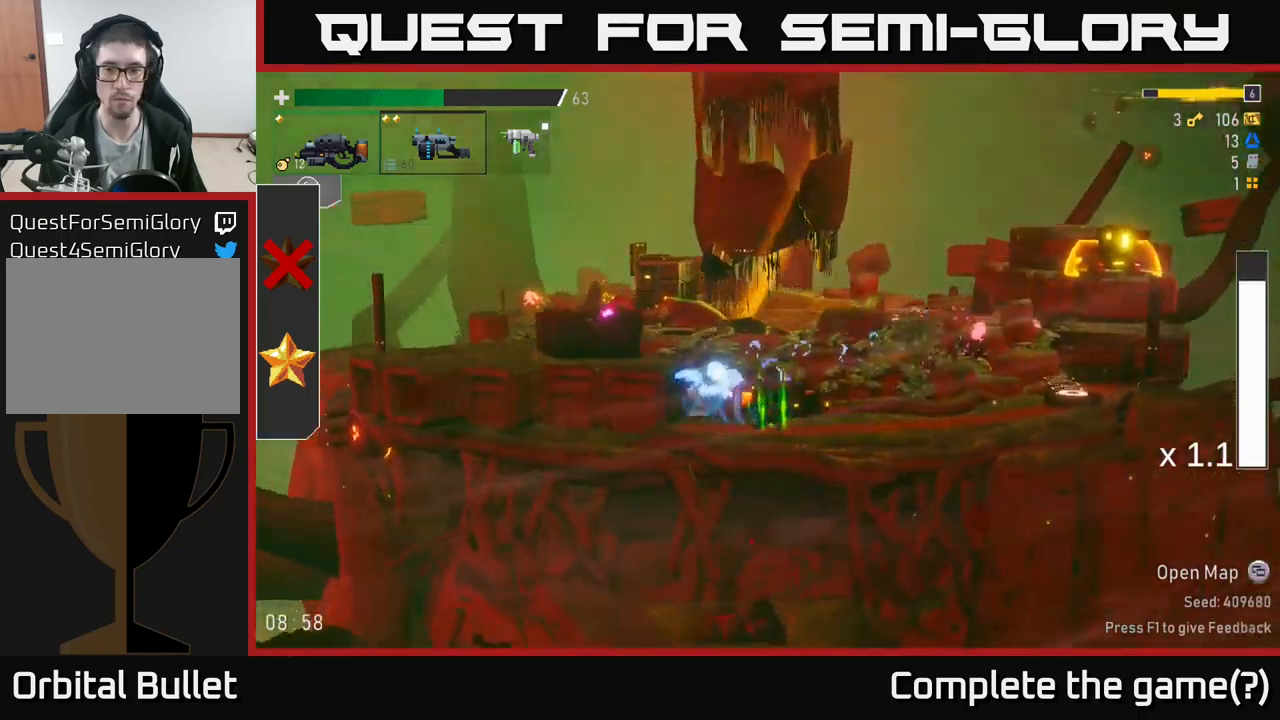
{"buttons": ["R2"], "left_stick": "right", "right_stick": "center", "events": [[167, "A", "down"], [283, "A", "up"], [367, "A", "down"], [467, "R2", "down"], [500, "A", "up"]]}
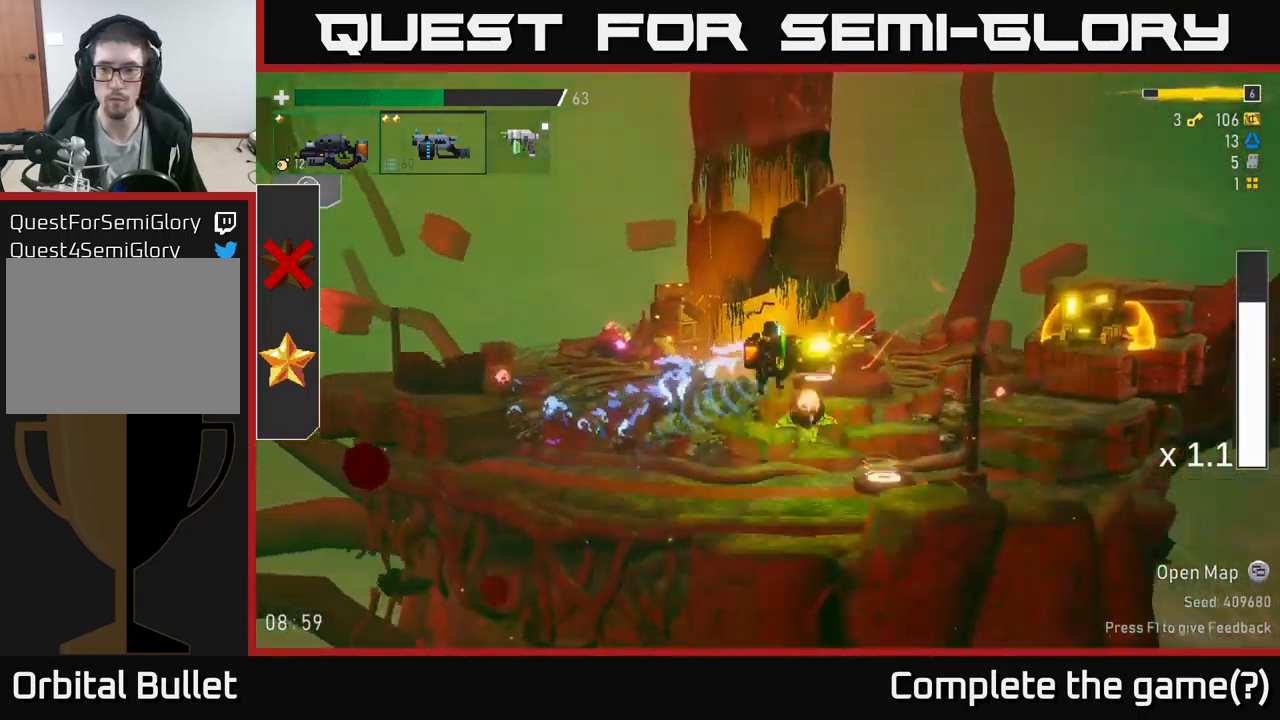
{"buttons": ["R2"], "left_stick": "right", "right_stick": "center", "events": [[133, "R2", "up"], [483, "R2", "down"]]}
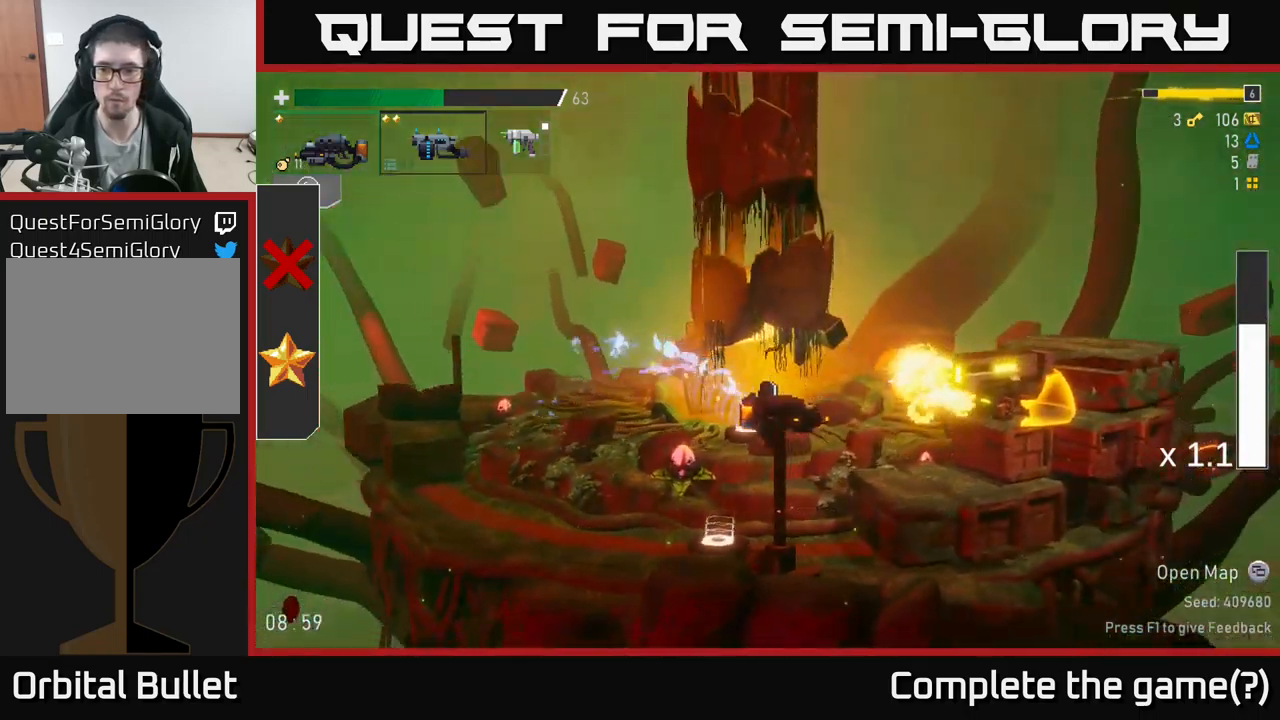
{"buttons": ["R2"], "left_stick": "right", "right_stick": "center", "events": [[267, "A", "down"], [350, "R2", "up"], [400, "A", "up"], [417, "R2", "down"]]}
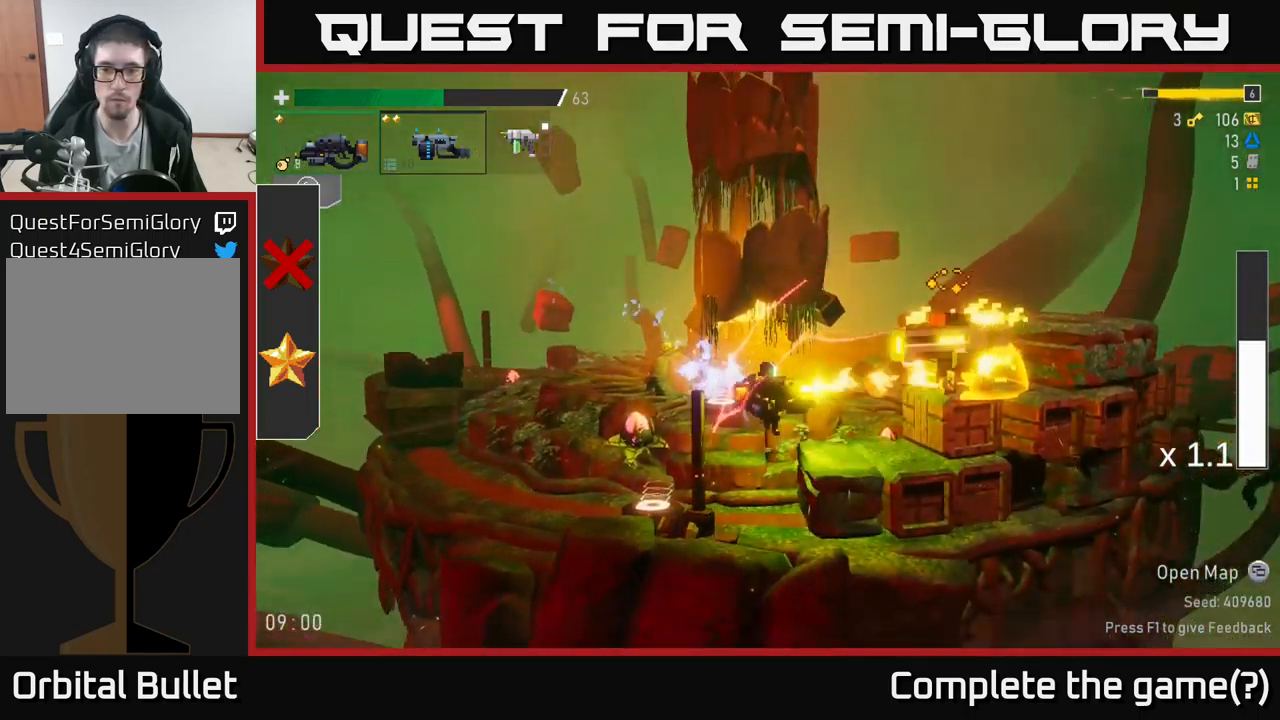
{"buttons": ["R2"], "left_stick": "right", "right_stick": "center", "events": [[167, "left_stick", "center"], [267, "R2", "up"], [283, "A", "down"], [300, "R2", "down"], [300, "left_stick", "right"], [433, "A", "up"]]}
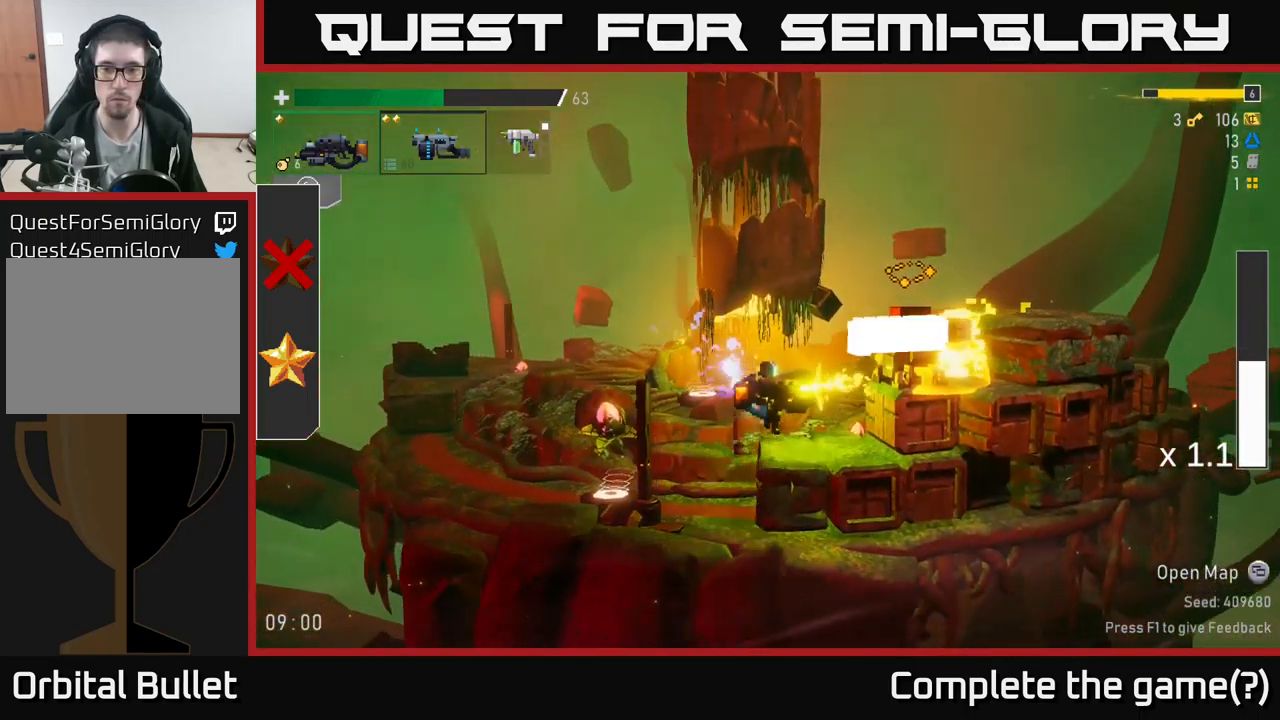
{"buttons": ["A"], "left_stick": "center", "right_stick": "center", "events": [[50, "R2", "up"], [117, "left_stick", "center"], [450, "A", "down"]]}
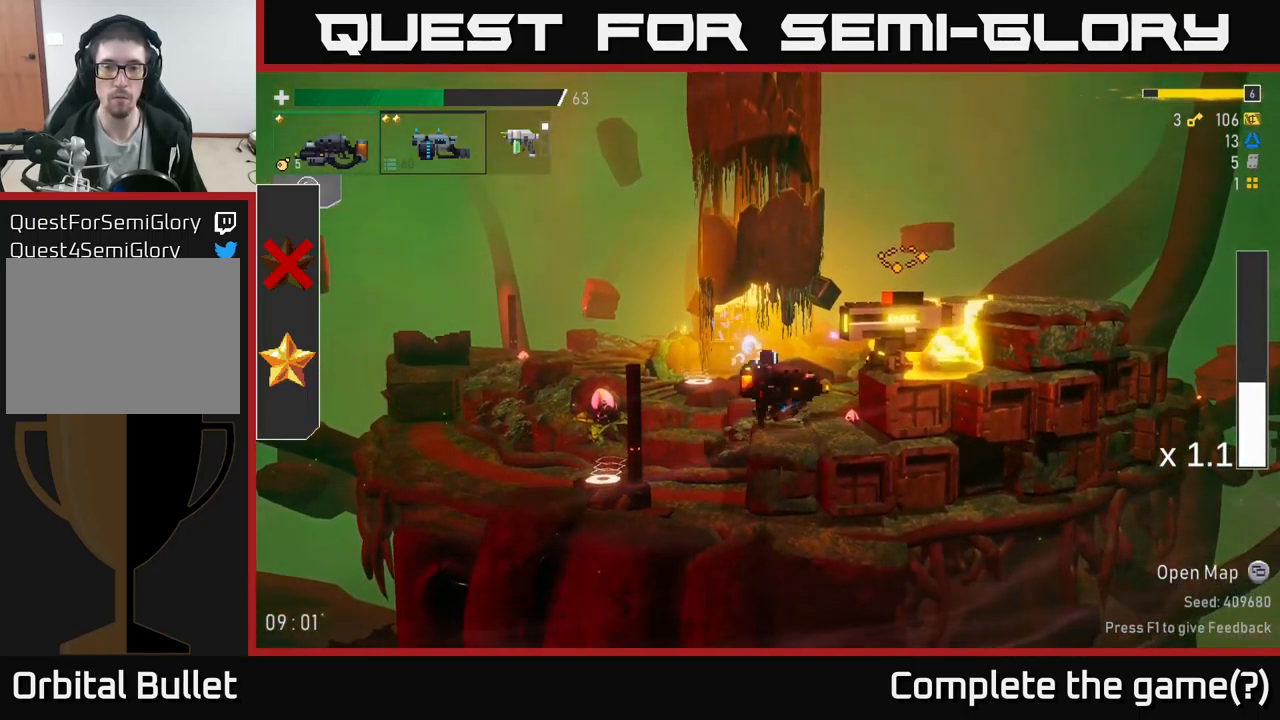
{"buttons": [], "left_stick": "right", "right_stick": "center", "events": [[67, "R2", "down"], [67, "left_stick", "right"], [83, "A", "up"], [450, "R2", "up"]]}
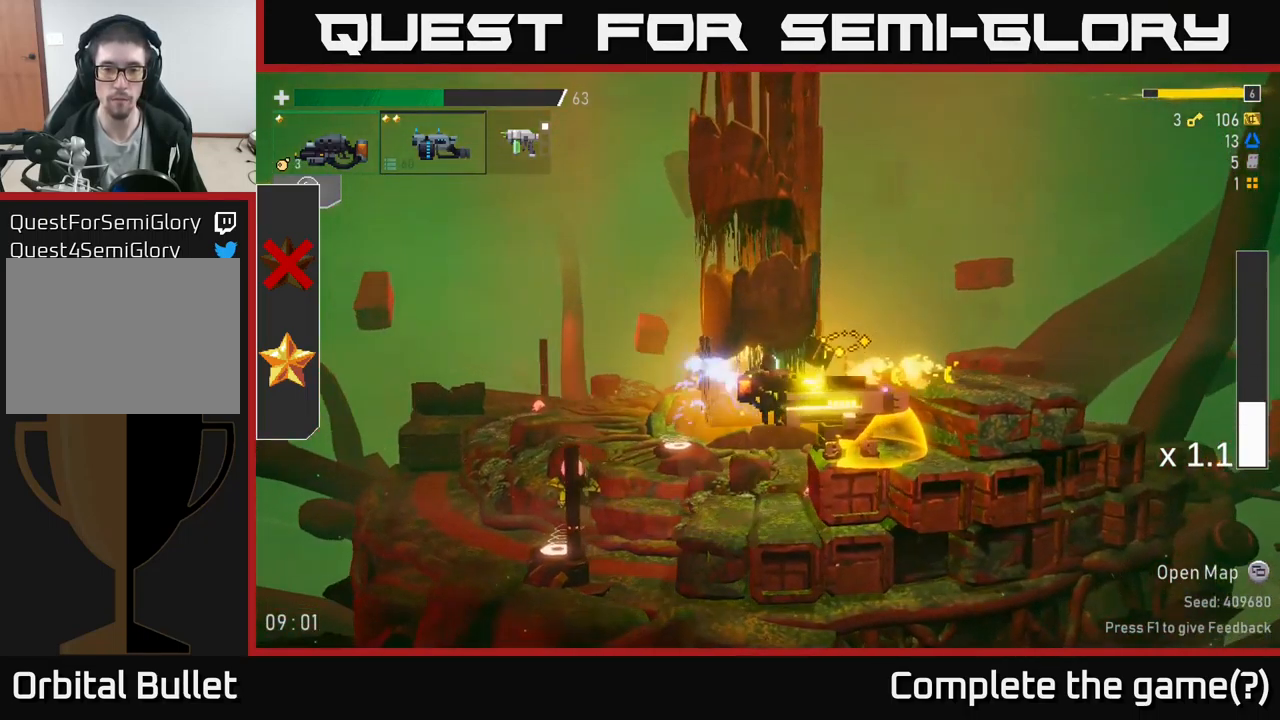
{"buttons": ["R2"], "left_stick": "left", "right_stick": "center", "events": [[217, "R2", "down"], [317, "R2", "up"], [367, "left_stick", "left"], [467, "R2", "down"]]}
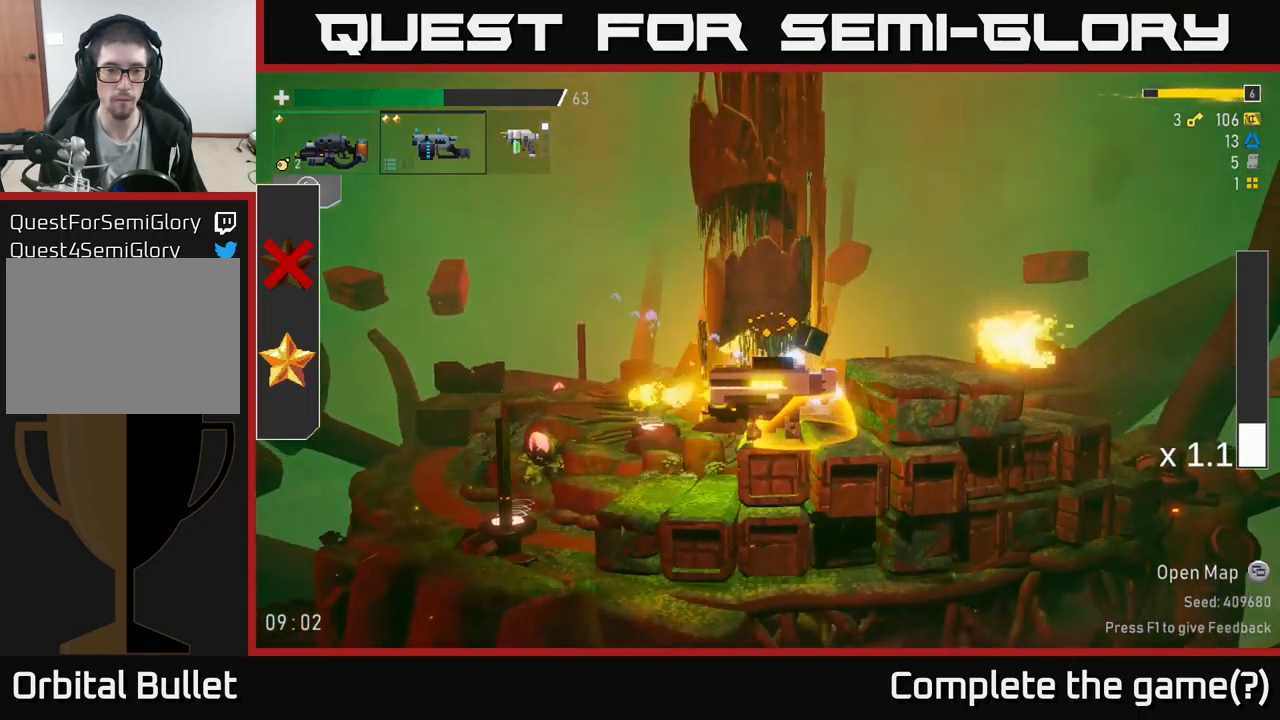
{"buttons": [], "left_stick": "left", "right_stick": "center", "events": [[67, "left_stick", "center"], [150, "R2", "up"], [233, "R2", "down"], [317, "R2", "up"], [400, "left_stick", "left"]]}
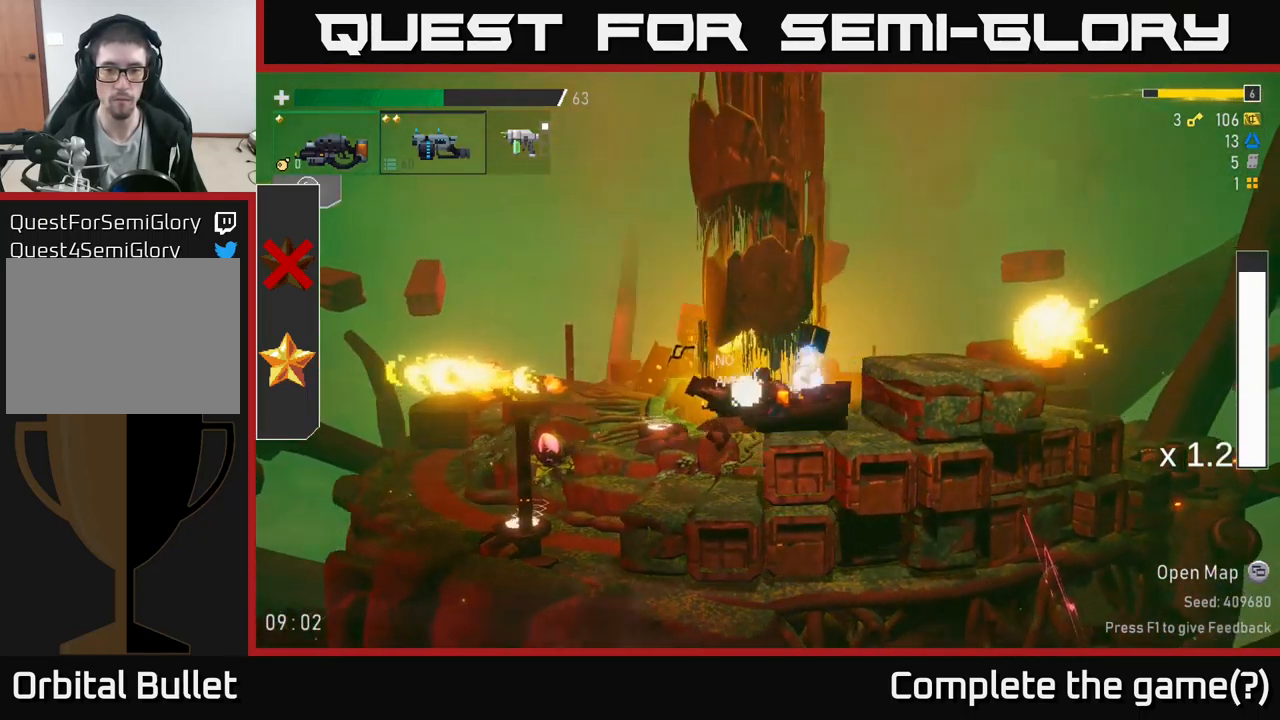
{"buttons": [], "left_stick": "right", "right_stick": "center", "events": [[17, "A", "down"], [33, "left_stick", "right"], [133, "A", "up"]]}
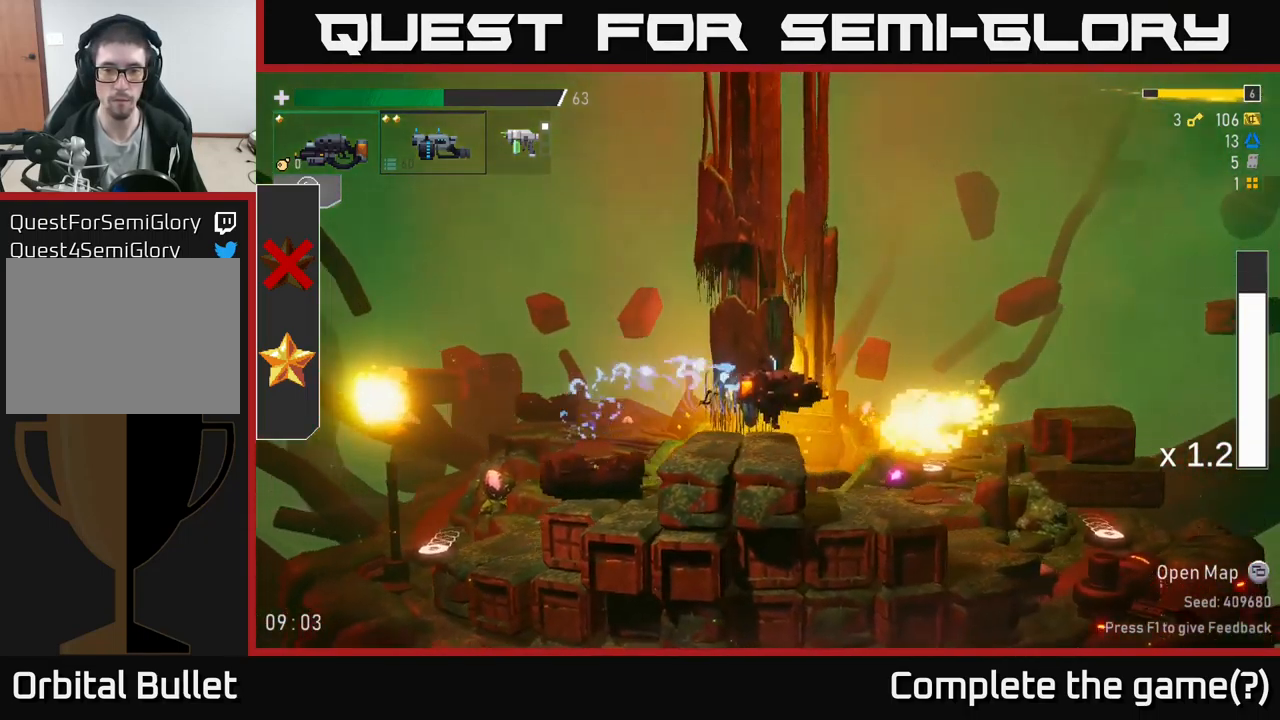
{"buttons": [], "left_stick": "right", "right_stick": "center", "events": [[67, "left_stick", "left"], [117, "A", "down"], [117, "R2", "down"], [150, "R2", "up"], [267, "left_stick", "center"], [317, "A", "up"], [317, "left_stick", "right"]]}
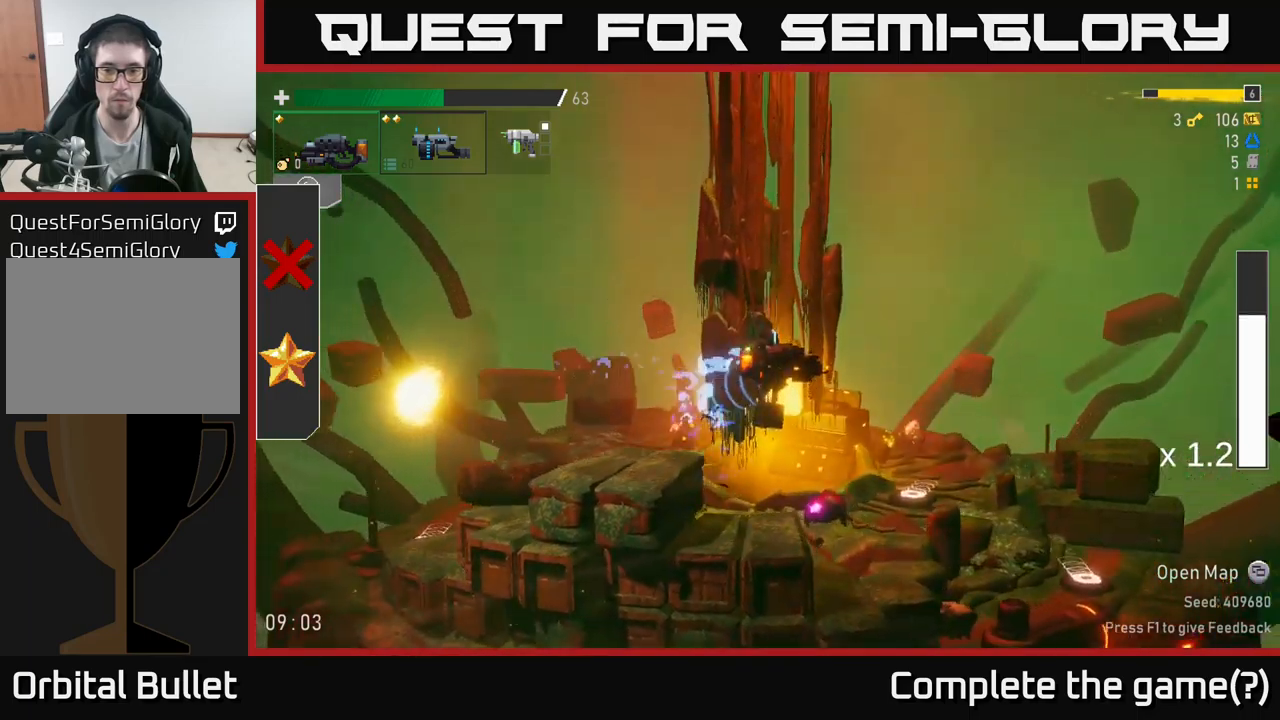
{"buttons": [], "left_stick": "right", "right_stick": "center", "events": [[67, "X", "down"], [250, "X", "up"]]}
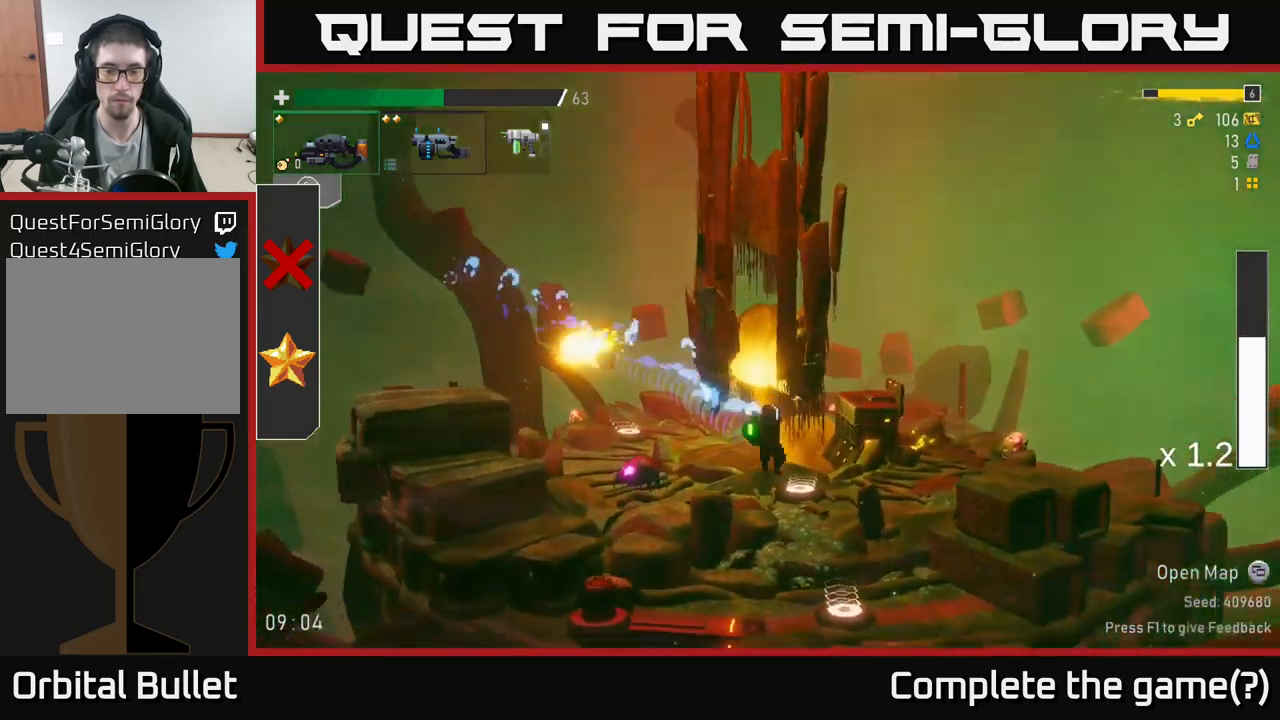
{"buttons": [], "left_stick": "left", "right_stick": "center", "events": [[234, "left_stick", "left"], [300, "Y", "down"], [400, "Y", "up"]]}
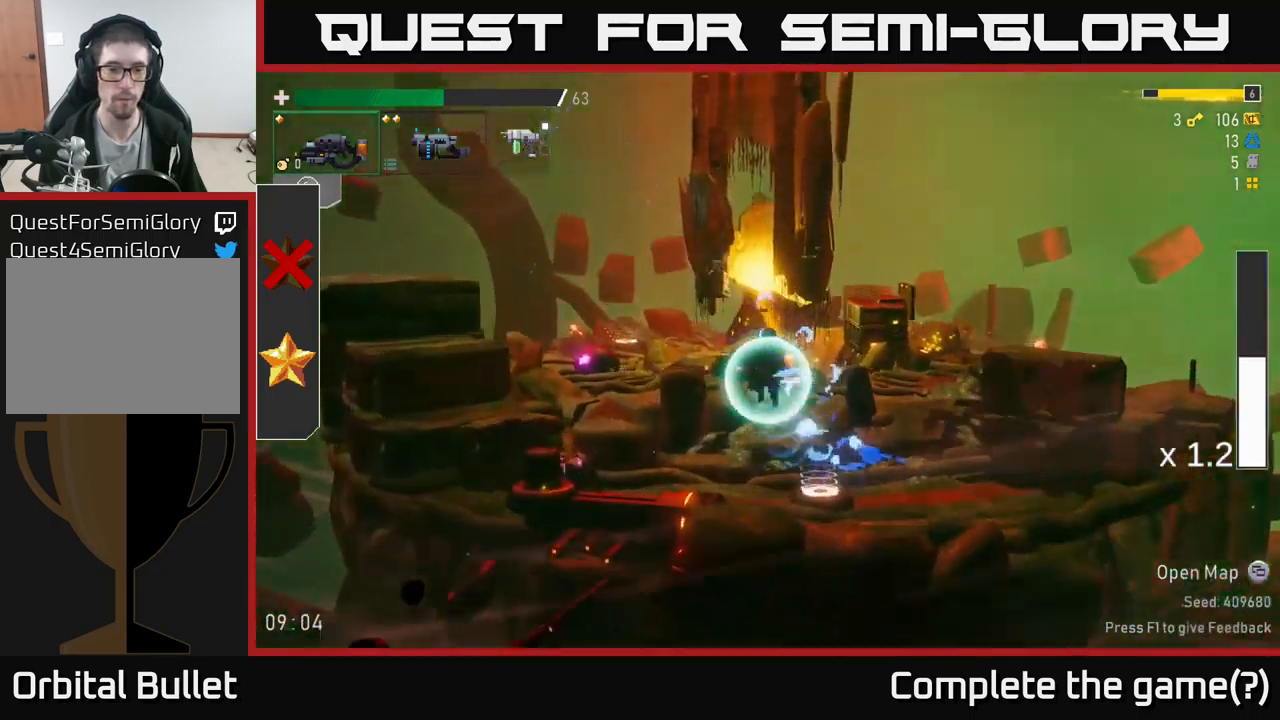
{"buttons": [], "left_stick": "left", "right_stick": "center", "events": [[100, "left_stick", "center"], [500, "left_stick", "left"]]}
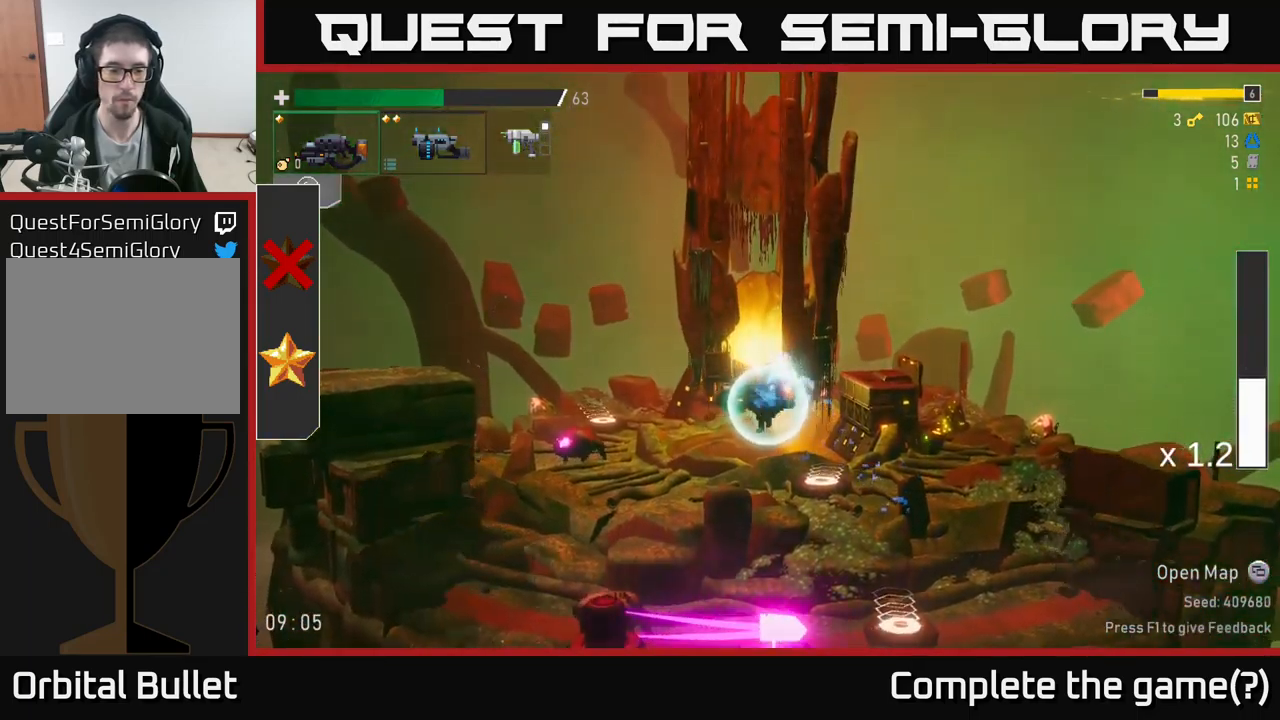
{"buttons": ["R2"], "left_stick": "left", "right_stick": "center", "events": [[250, "R2", "down"]]}
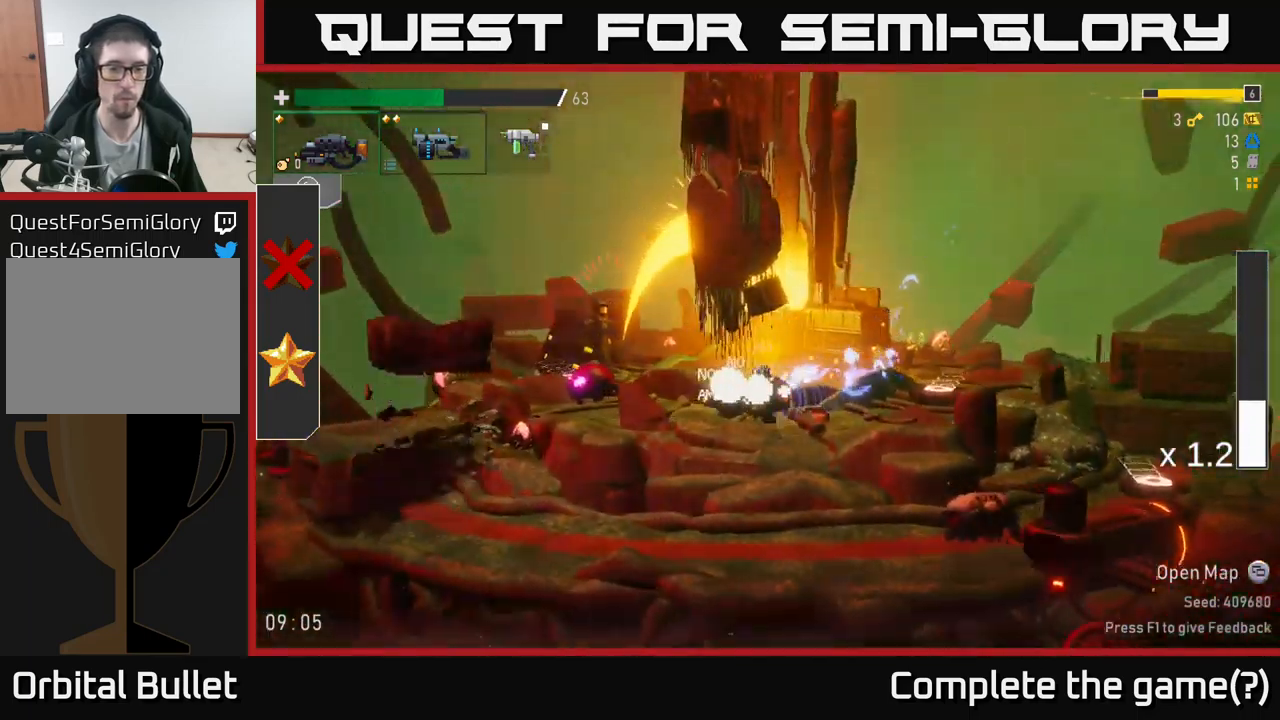
{"buttons": ["R2"], "left_stick": "left", "right_stick": "center", "events": [[134, "left_stick", "center"], [167, "R2", "up"], [200, "left_stick", "left"], [250, "R2", "down"], [417, "R2", "up"], [484, "R2", "down"]]}
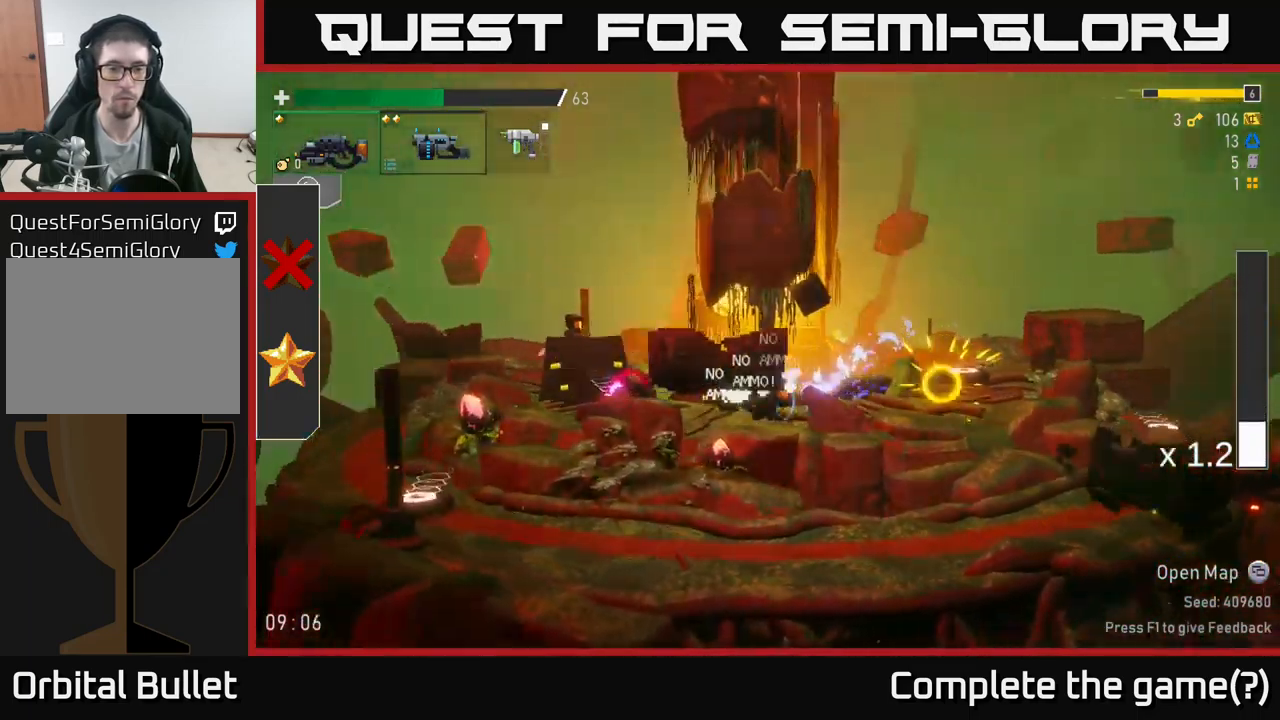
{"buttons": ["R2"], "left_stick": "center", "right_stick": "center", "events": [[134, "left_stick", "center"], [150, "R2", "up"], [184, "R2", "down"], [234, "L2", "down"], [250, "R2", "up"], [267, "left_stick", "left"], [350, "L2", "up"], [350, "R2", "down"], [417, "left_stick", "center"]]}
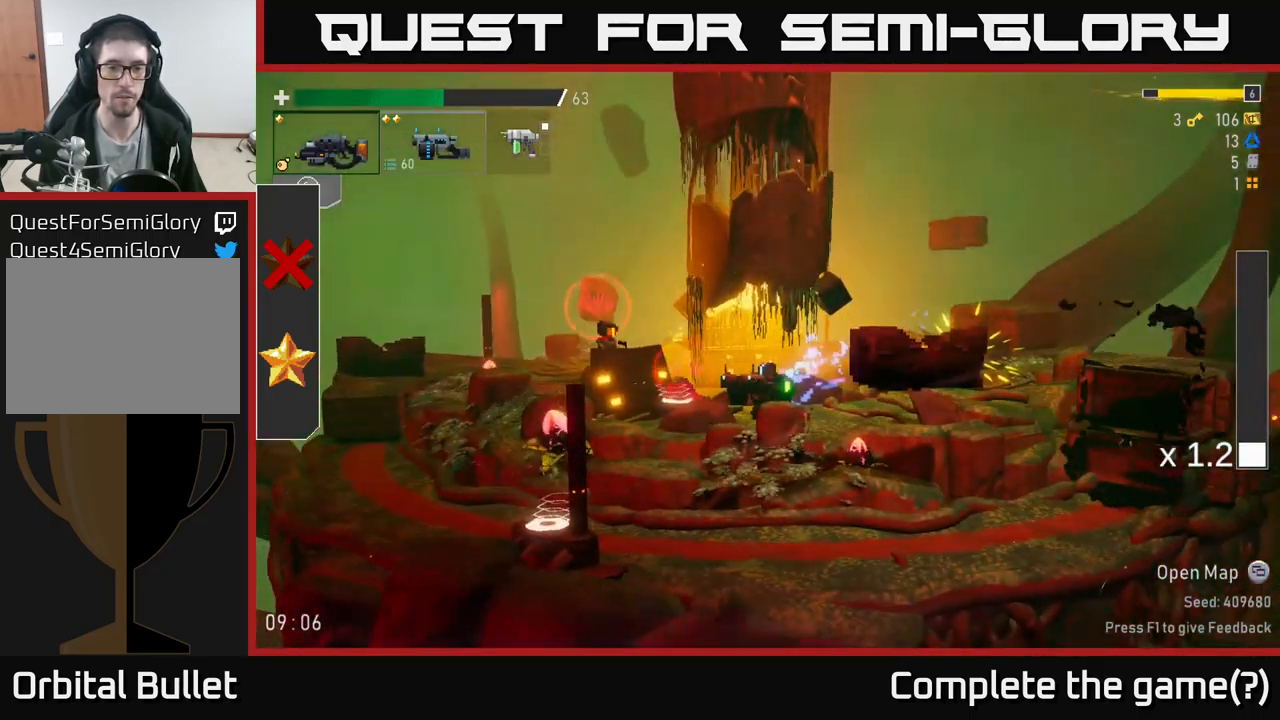
{"buttons": ["A", "R2"], "left_stick": "left", "right_stick": "center", "events": [[150, "A", "down"], [184, "R2", "up"], [250, "left_stick", "left"], [300, "A", "up"], [367, "R2", "down"], [417, "A", "down"]]}
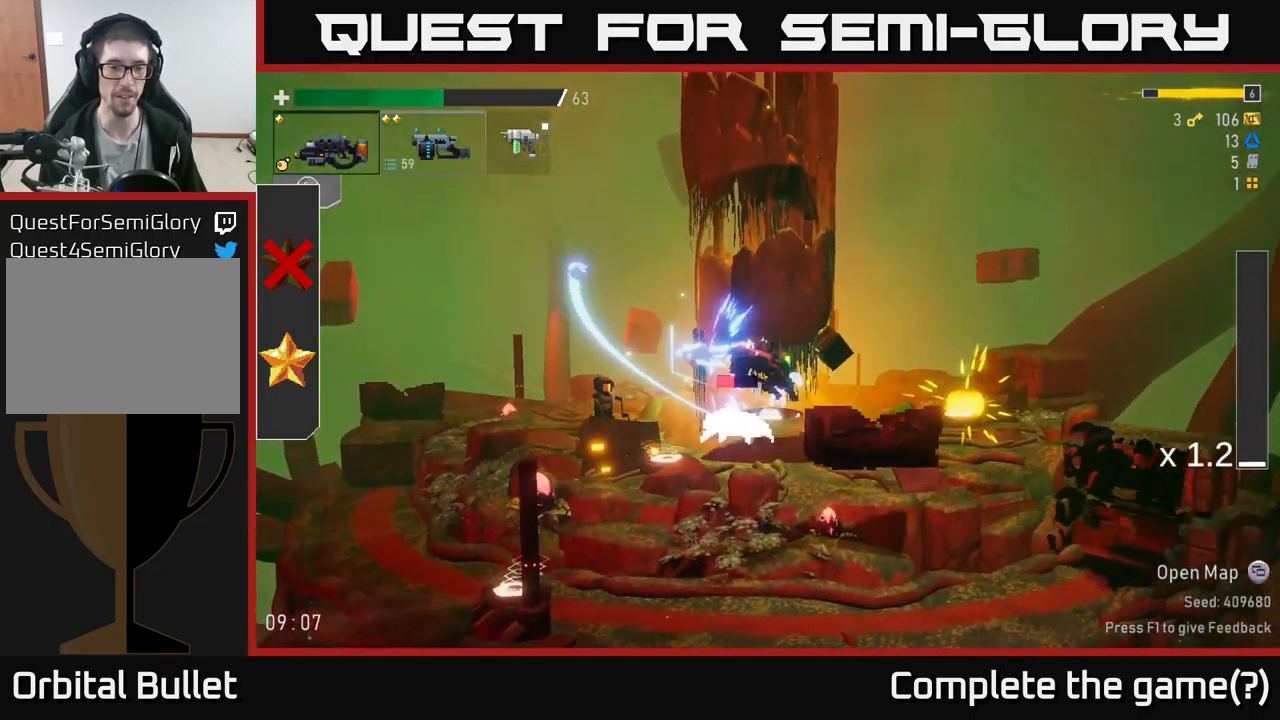
{"buttons": [], "left_stick": "left", "right_stick": "center", "events": [[34, "R2", "up"], [50, "A", "up"], [250, "X", "down"], [417, "X", "up"]]}
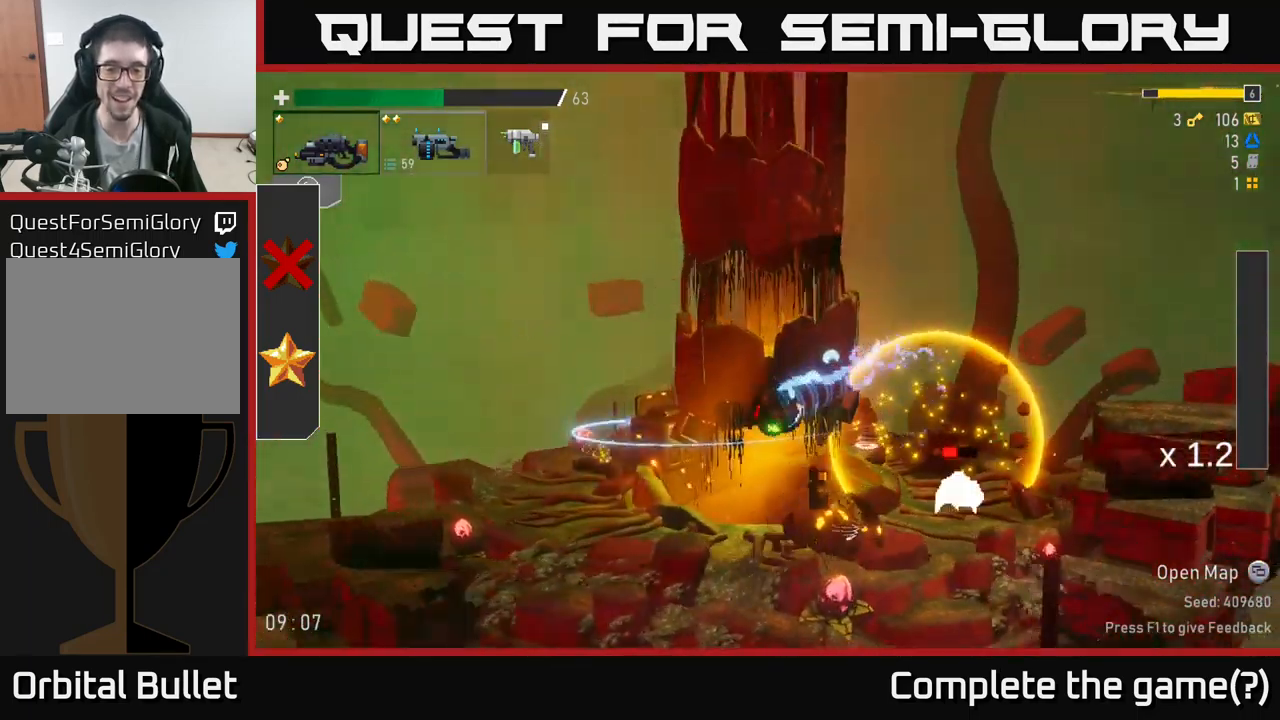
{"buttons": ["R2"], "left_stick": "right", "right_stick": "center", "events": [[167, "R2", "down"], [234, "left_stick", "right"]]}
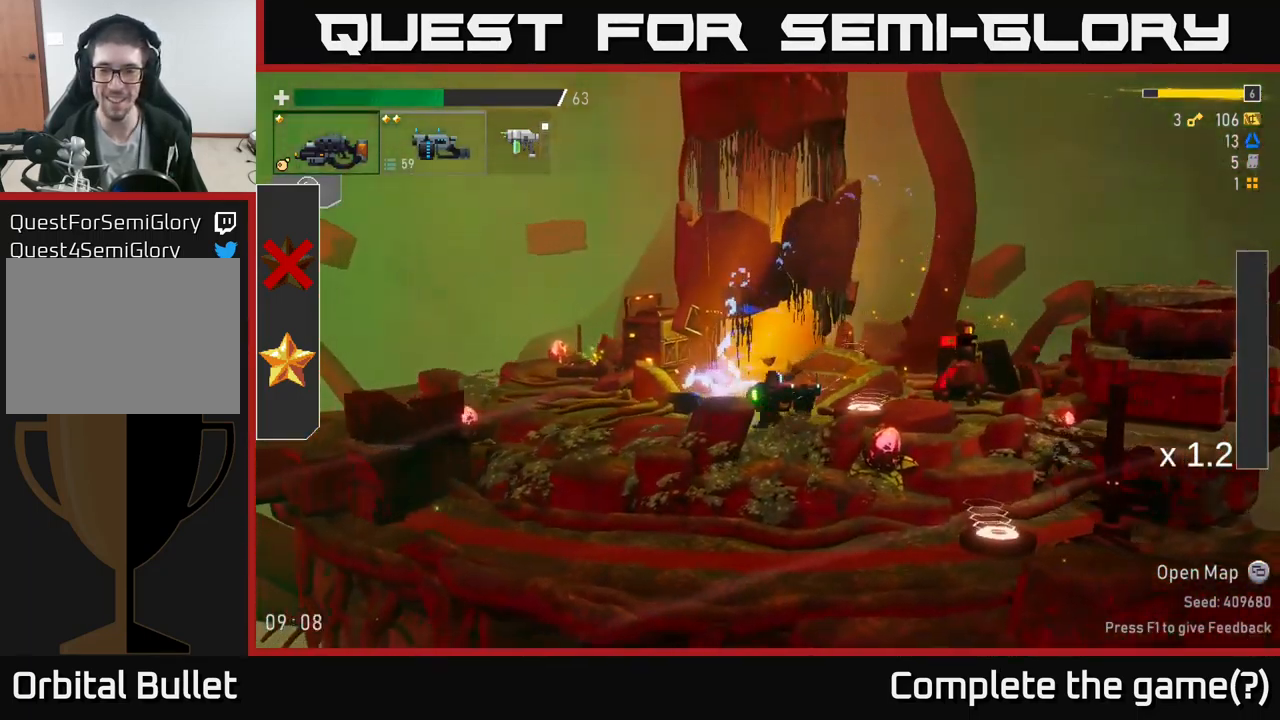
{"buttons": [], "left_stick": "down", "right_stick": "center", "events": [[451, "left_stick", "down"], [467, "R2", "up"]]}